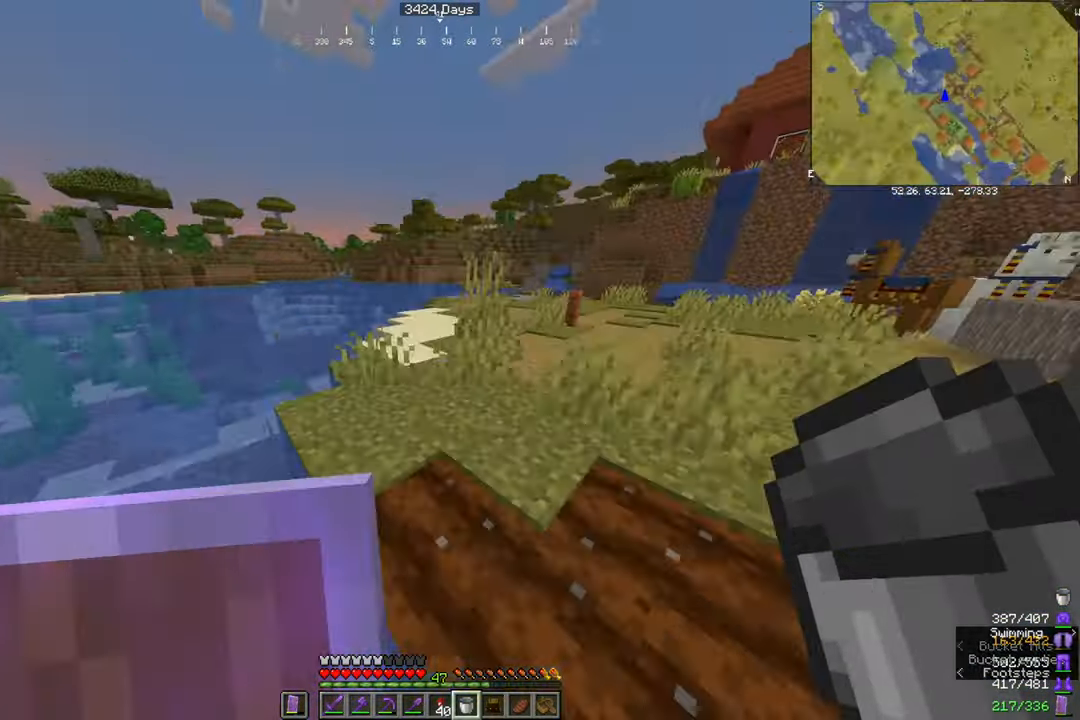
Gameplay with keyboard and mouse; each line is a JSON object with the keys and mouse buttons held at the frame after it. "events" lists presses ("down") and releases ("up") of "a", "d", "s", "space", "w", "mouse_left" and "mouse_right" between this image and that frame as [ms after this image, input, new state], when the widget could be followed in between. "mouse_left", "mouse_right" = the "left", "right" buttons of the "mouse" list. No other keys are recorded. Fast repeated clicks can show as one long hold. Mouse movement is not recorded.
{"keys": ["d"], "mouse": [], "events": [[67, "a", "down"], [134, "space", "up"], [301, "a", "up"], [467, "d", "down"], [467, "w", "up"]]}
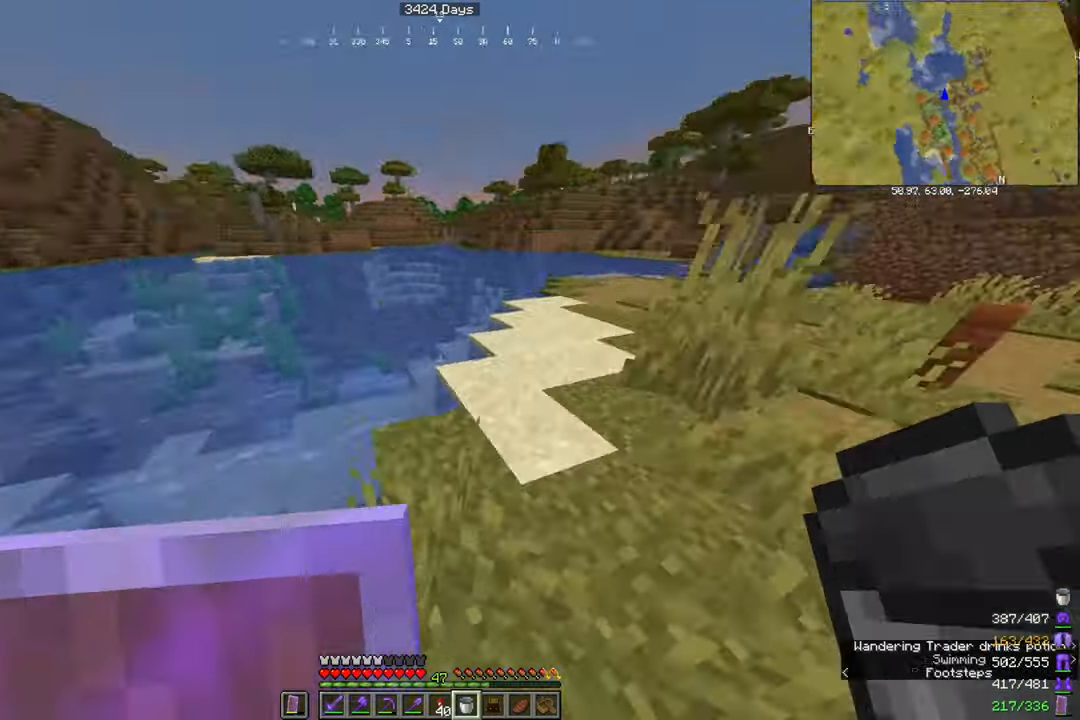
{"keys": [], "mouse": [], "events": [[100, "d", "up"], [167, "space", "down"], [300, "space", "up"]]}
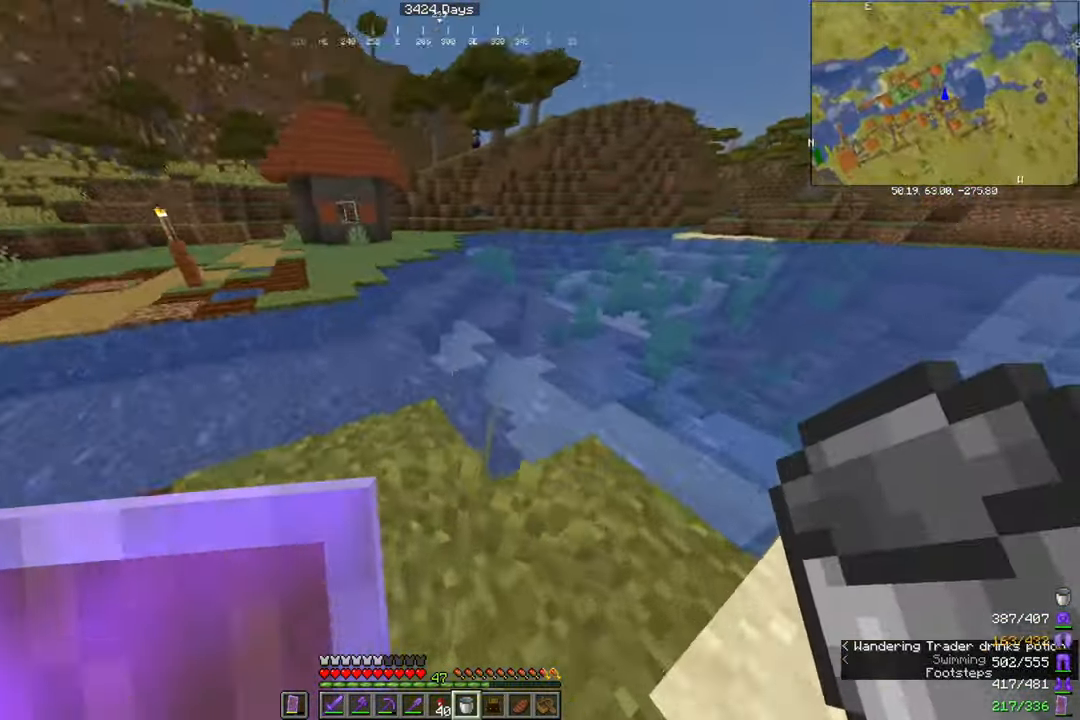
{"keys": [], "mouse": [], "events": []}
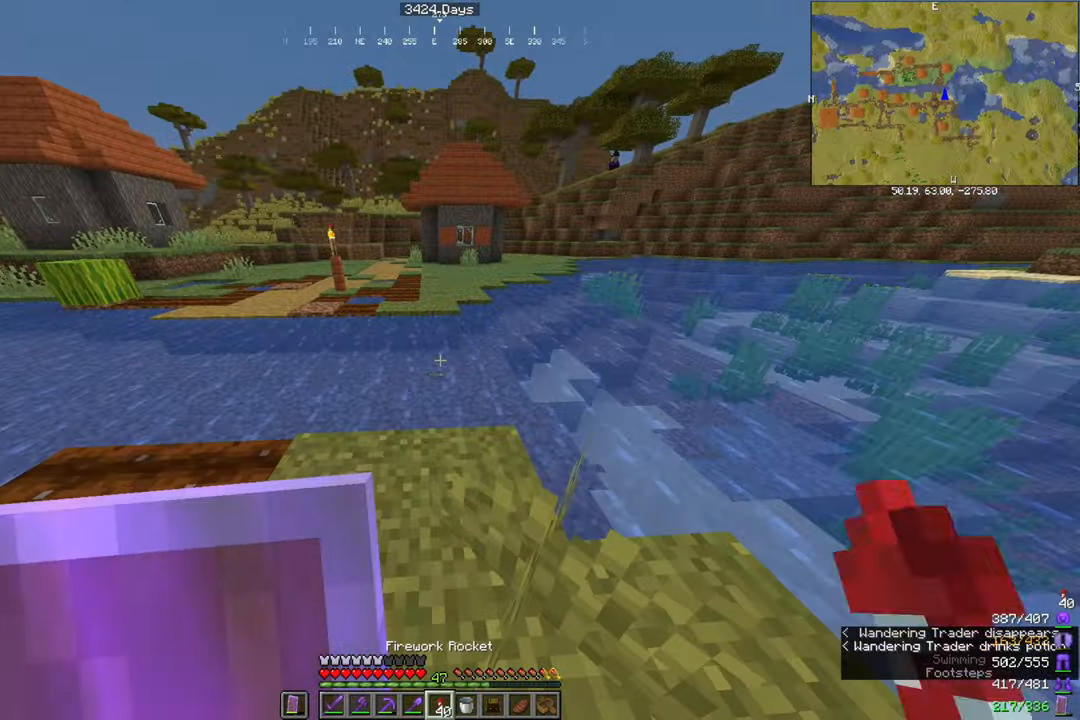
{"keys": [], "mouse": [], "events": [[66, "w", "down"], [266, "w", "up"], [299, "mouse_right", "down"], [333, "mouse_right", "up"]]}
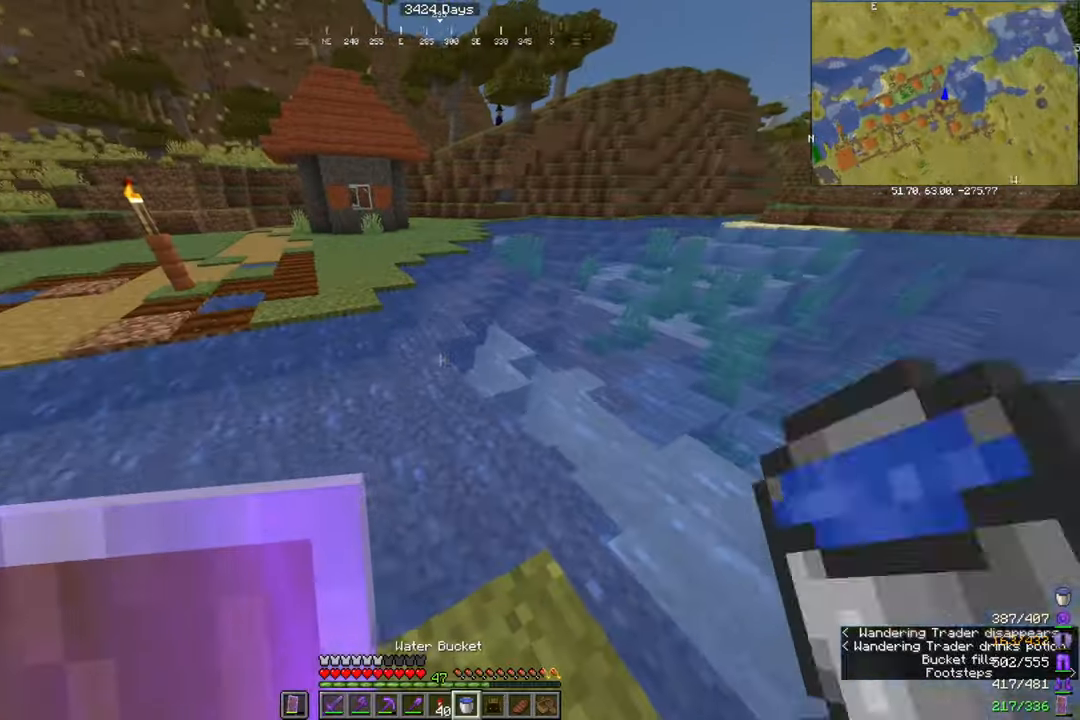
{"keys": ["w"], "mouse": [], "events": [[367, "w", "down"]]}
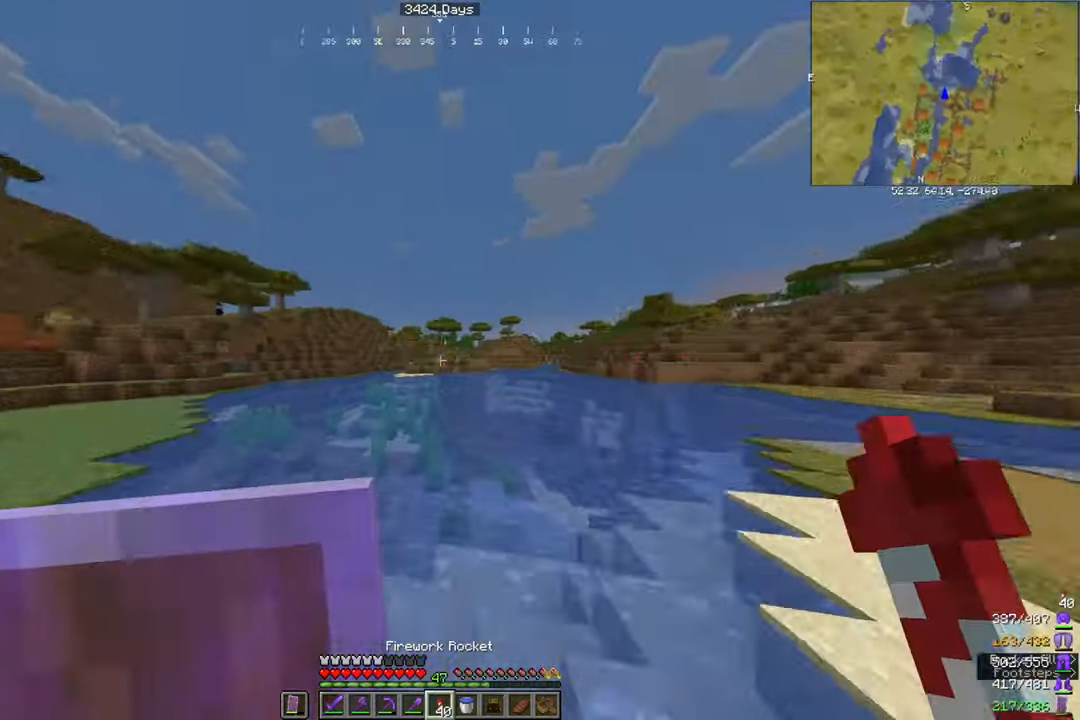
{"keys": ["w"], "mouse": [], "events": [[33, "space", "down"], [100, "mouse_right", "down"], [100, "space", "up"], [134, "mouse_right", "up"]]}
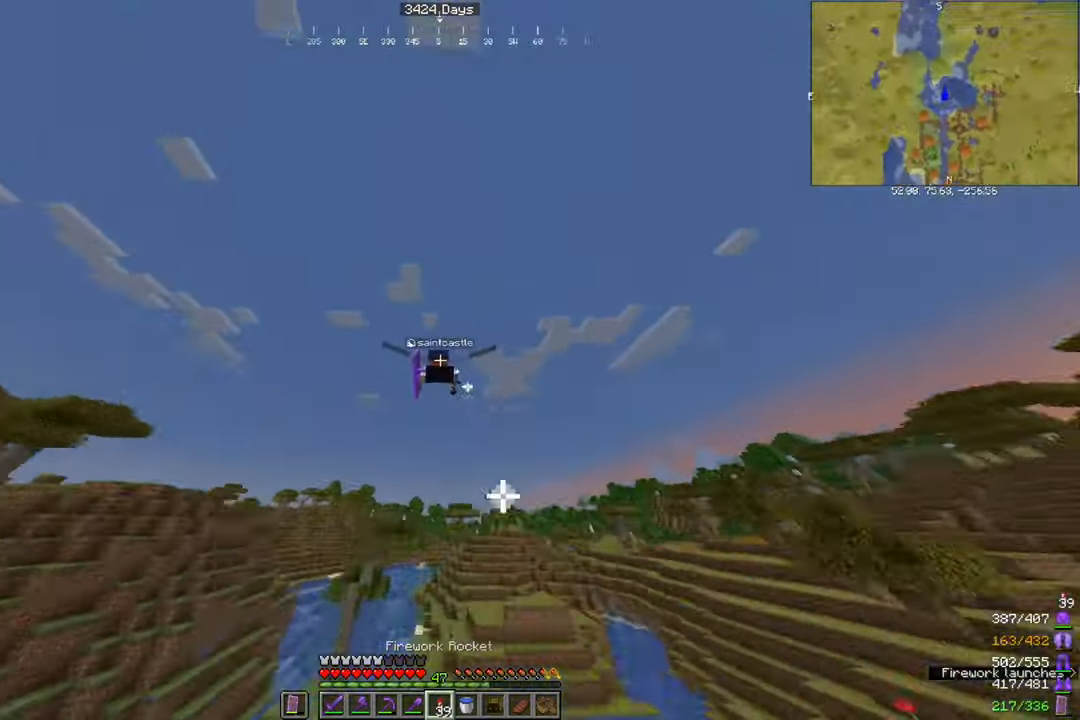
{"keys": [], "mouse": [], "events": [[367, "w", "up"]]}
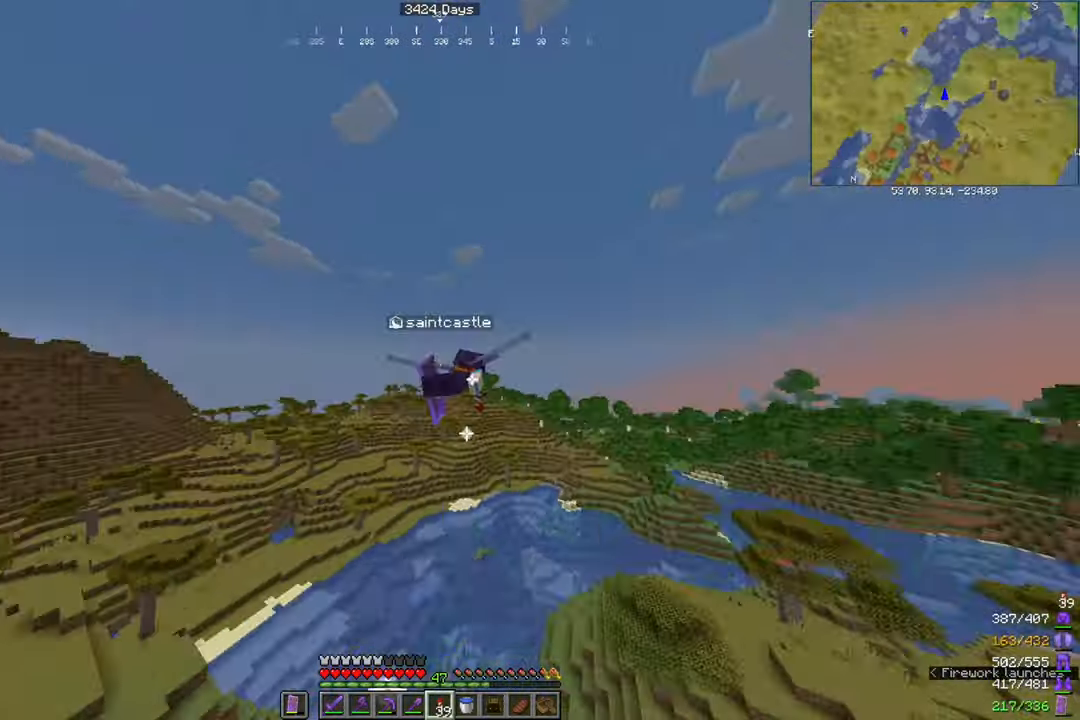
{"keys": [], "mouse": [], "events": []}
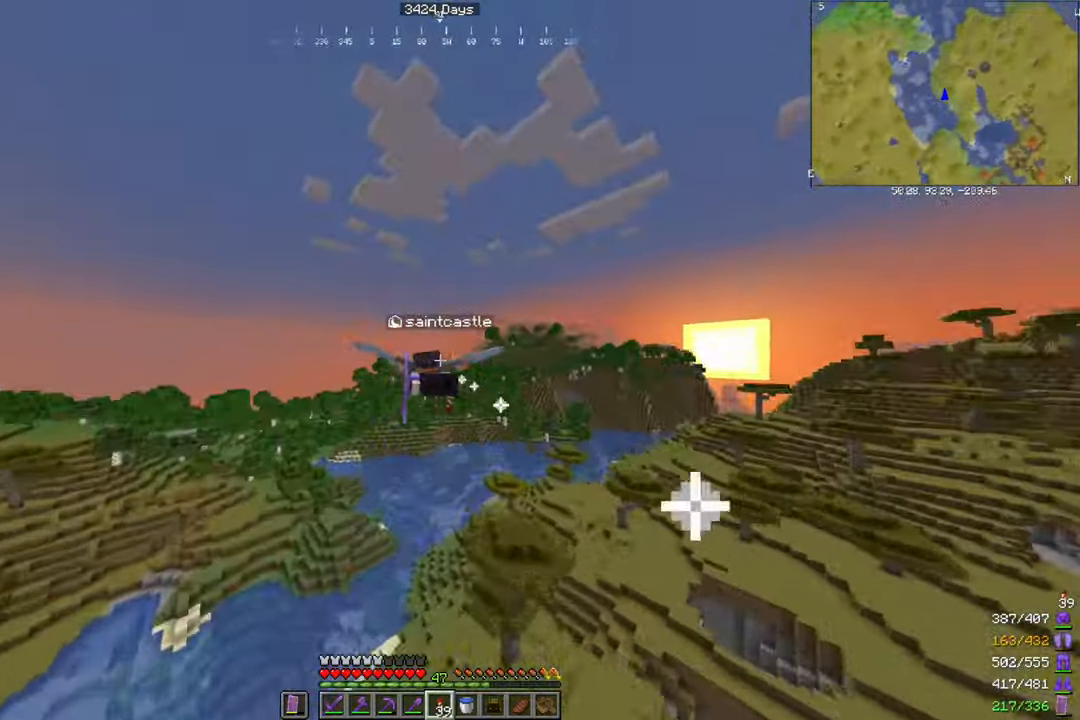
{"keys": [], "mouse": [], "events": []}
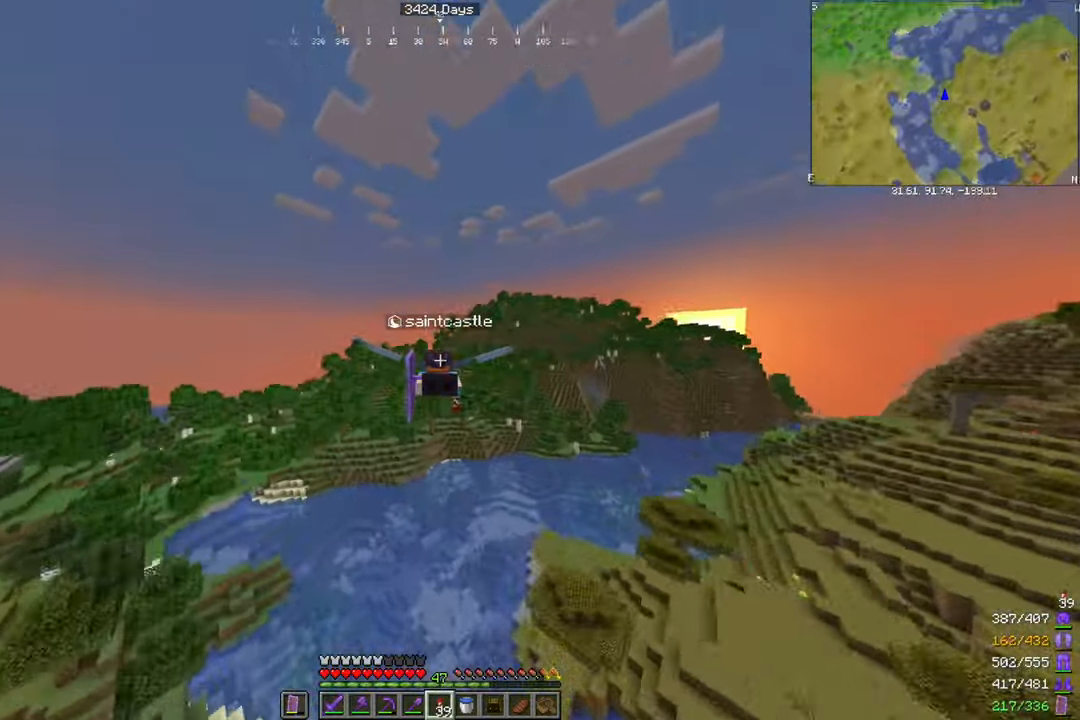
{"keys": [], "mouse": [], "events": []}
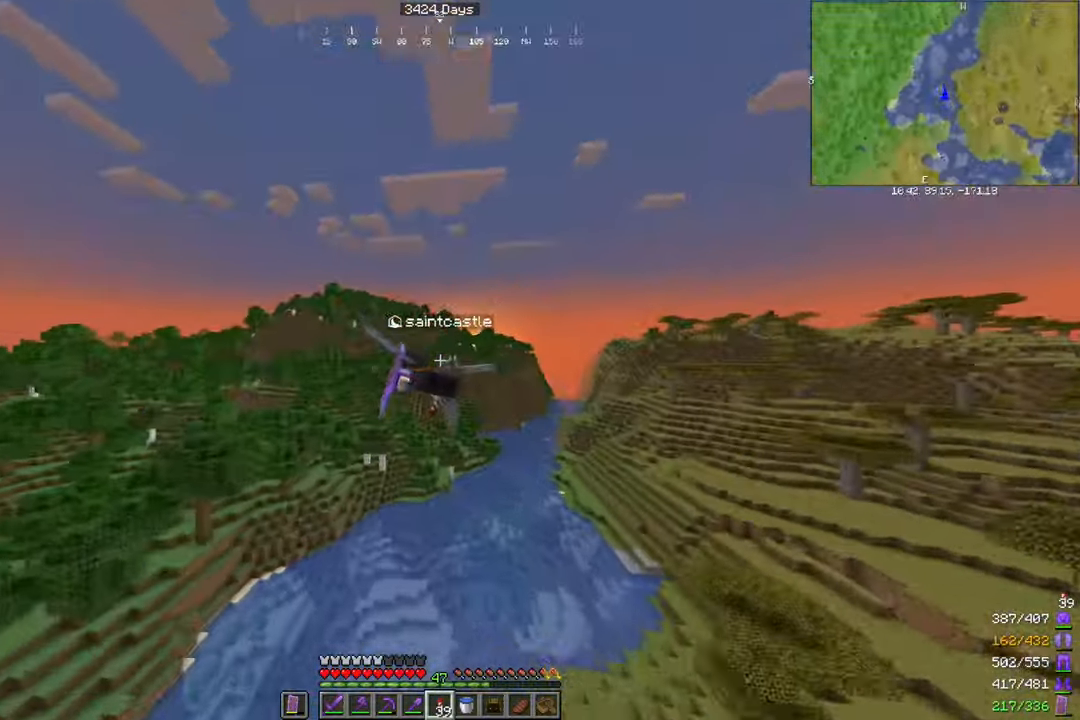
{"keys": [], "mouse": [], "events": []}
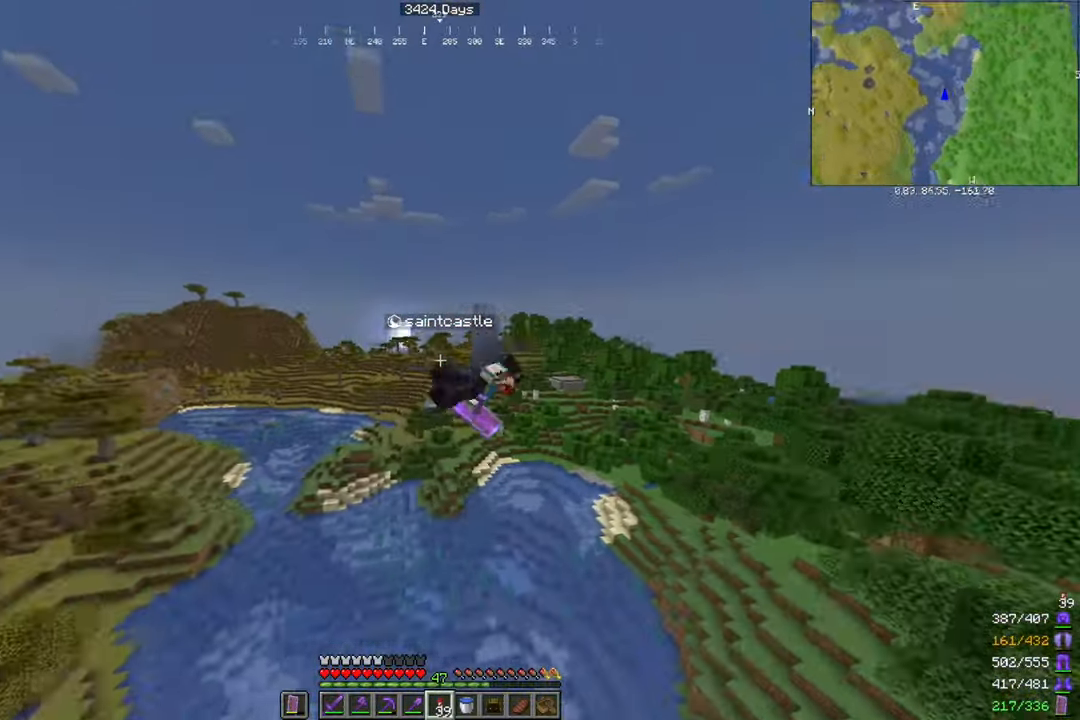
{"keys": [], "mouse": [], "events": []}
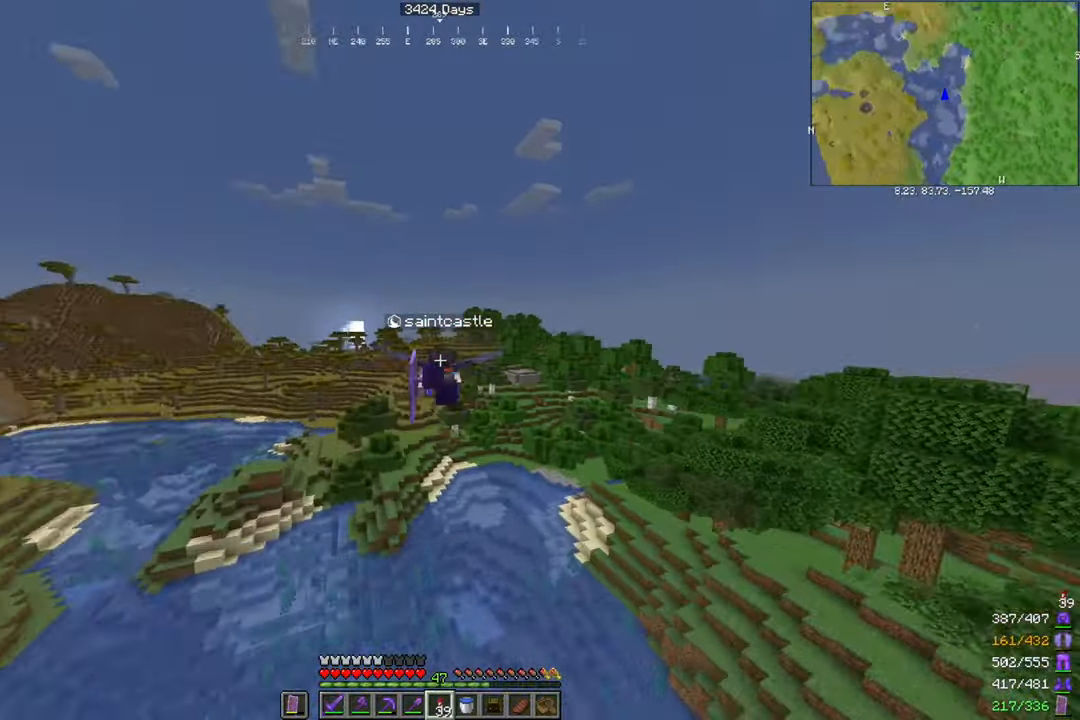
{"keys": [], "mouse": [], "events": []}
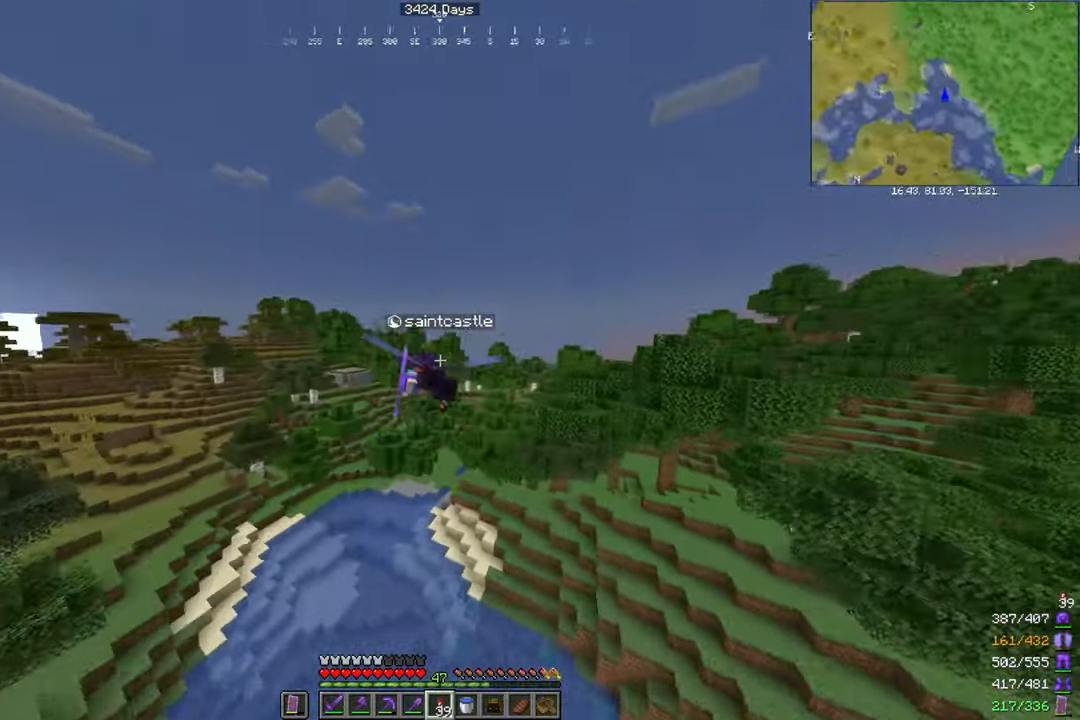
{"keys": [], "mouse": [], "events": []}
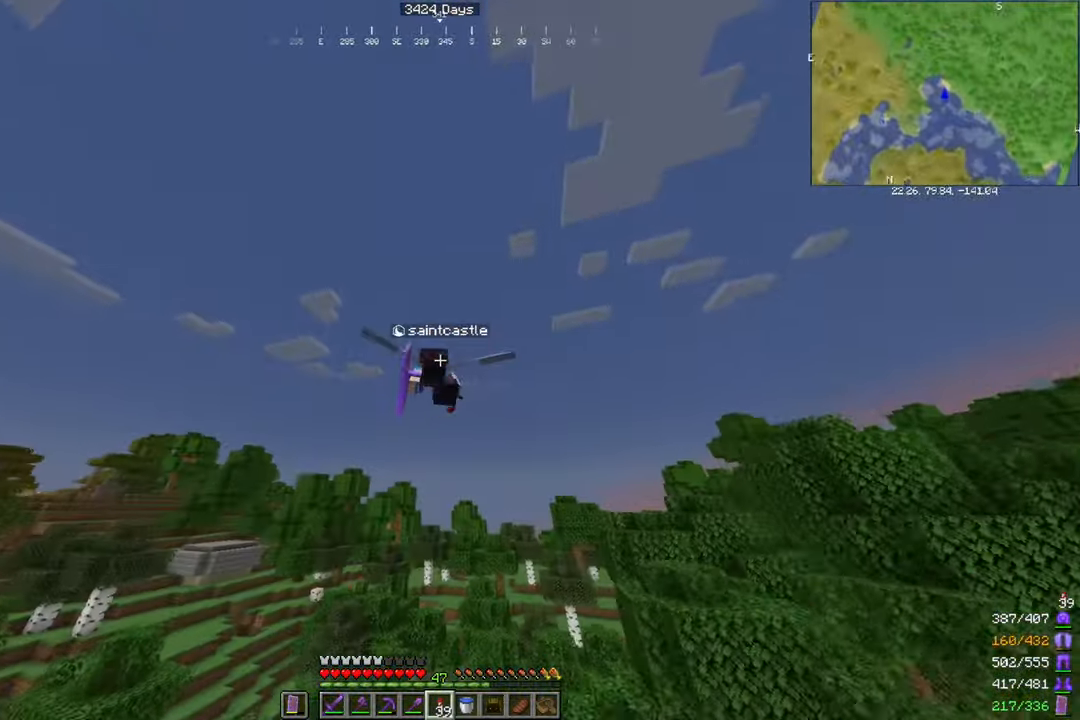
{"keys": [], "mouse": [], "events": []}
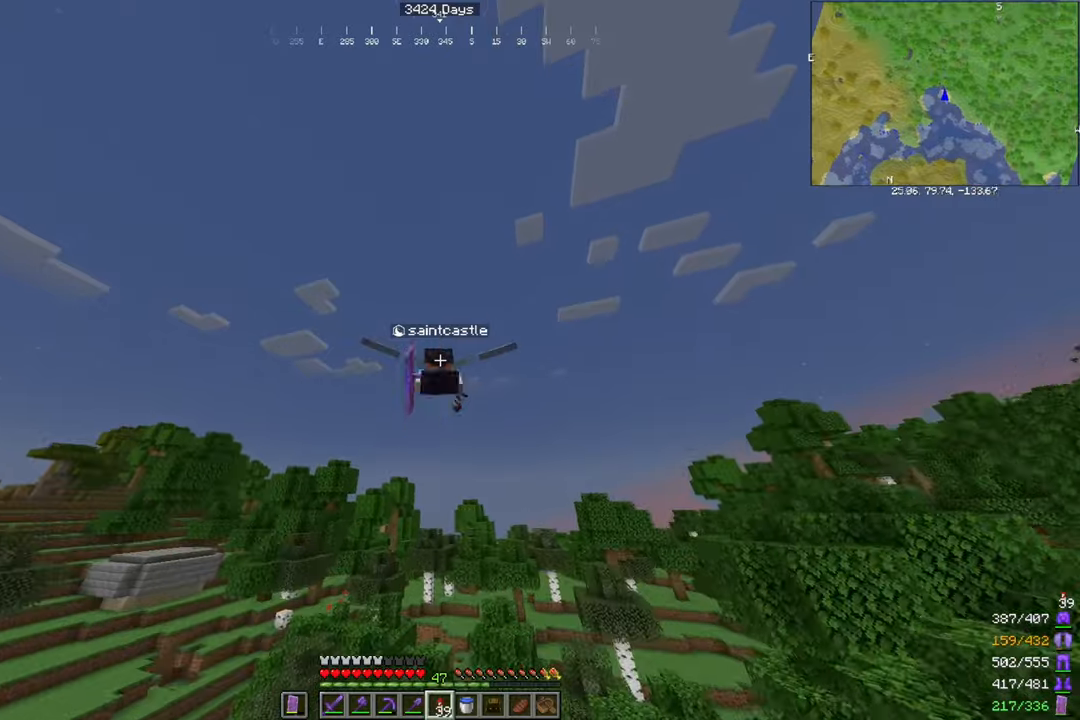
{"keys": [], "mouse": [], "events": []}
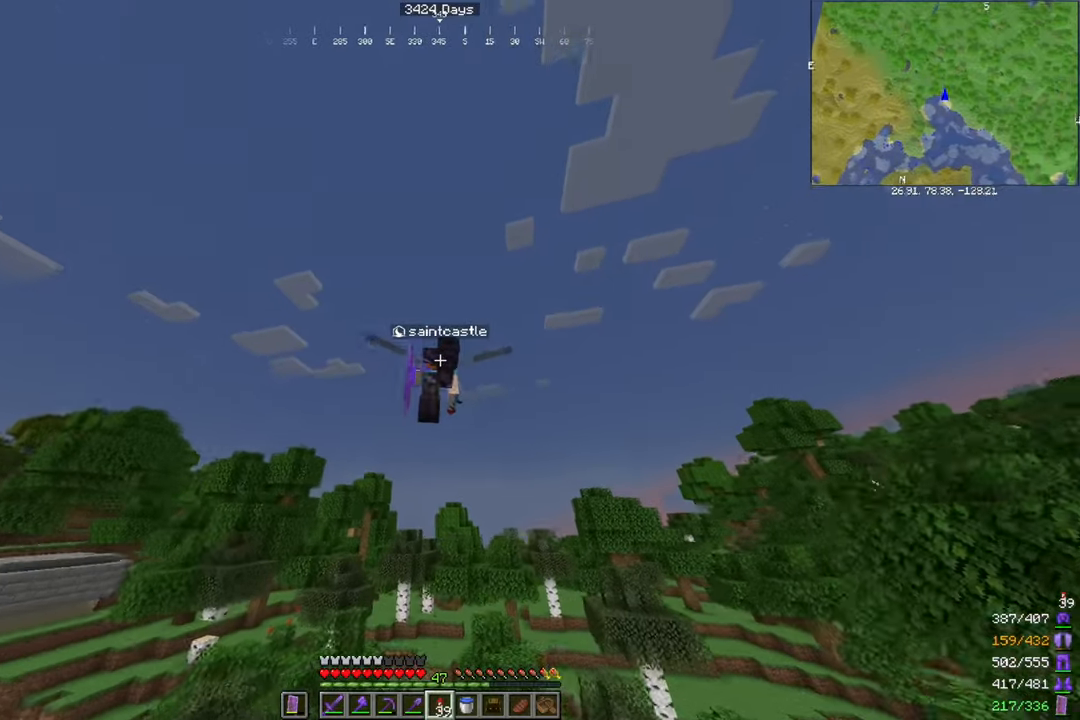
{"keys": [], "mouse": [], "events": [[233, "mouse_right", "down"], [267, "mouse_right", "up"]]}
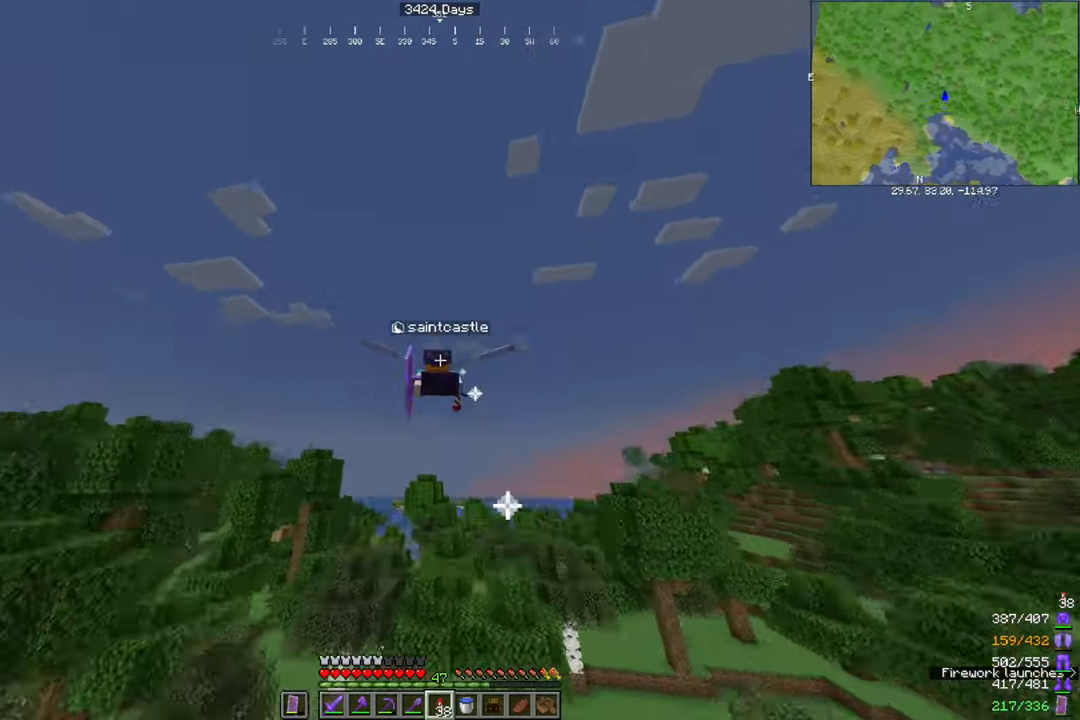
{"keys": [], "mouse": [], "events": []}
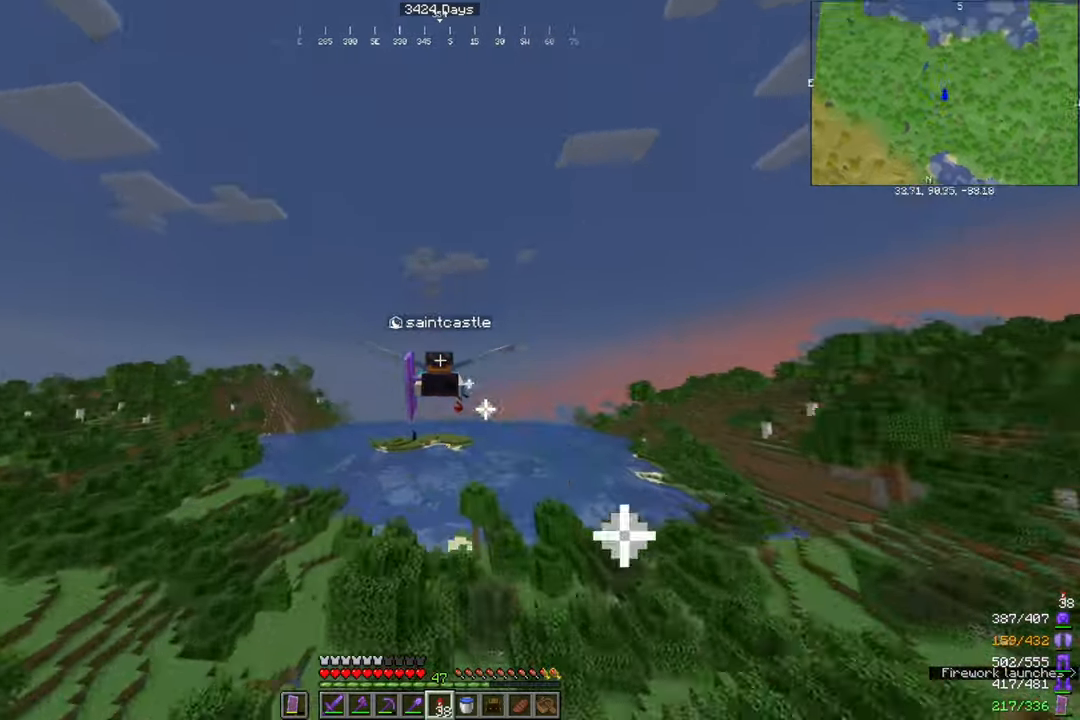
{"keys": [], "mouse": [], "events": []}
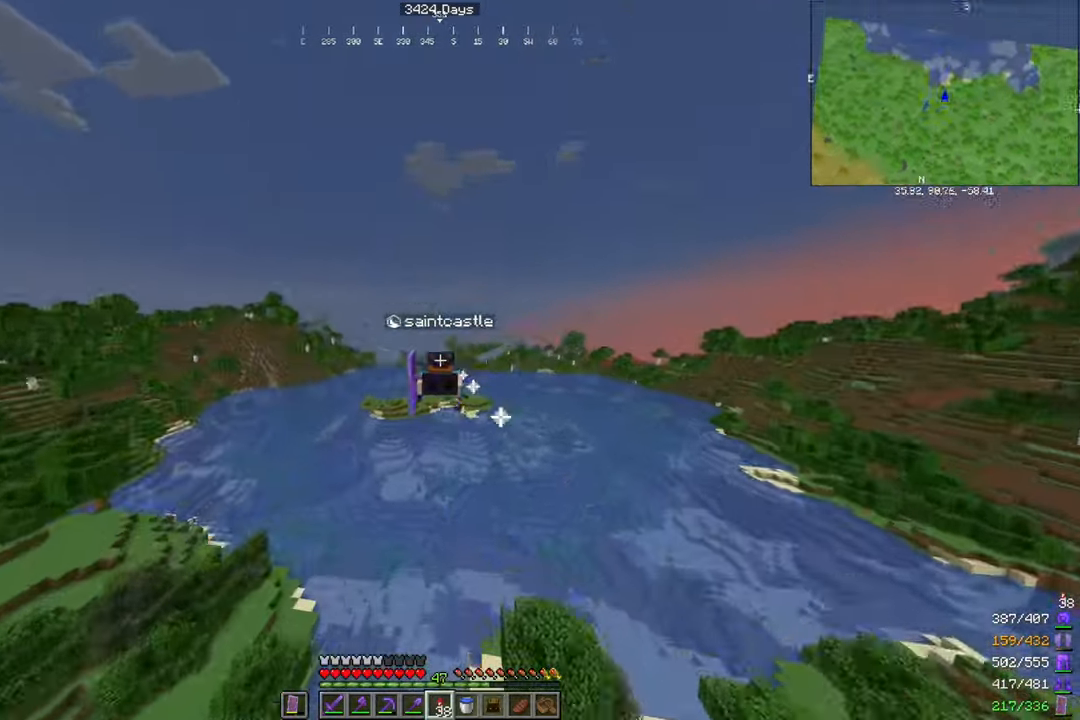
{"keys": [], "mouse": [], "events": []}
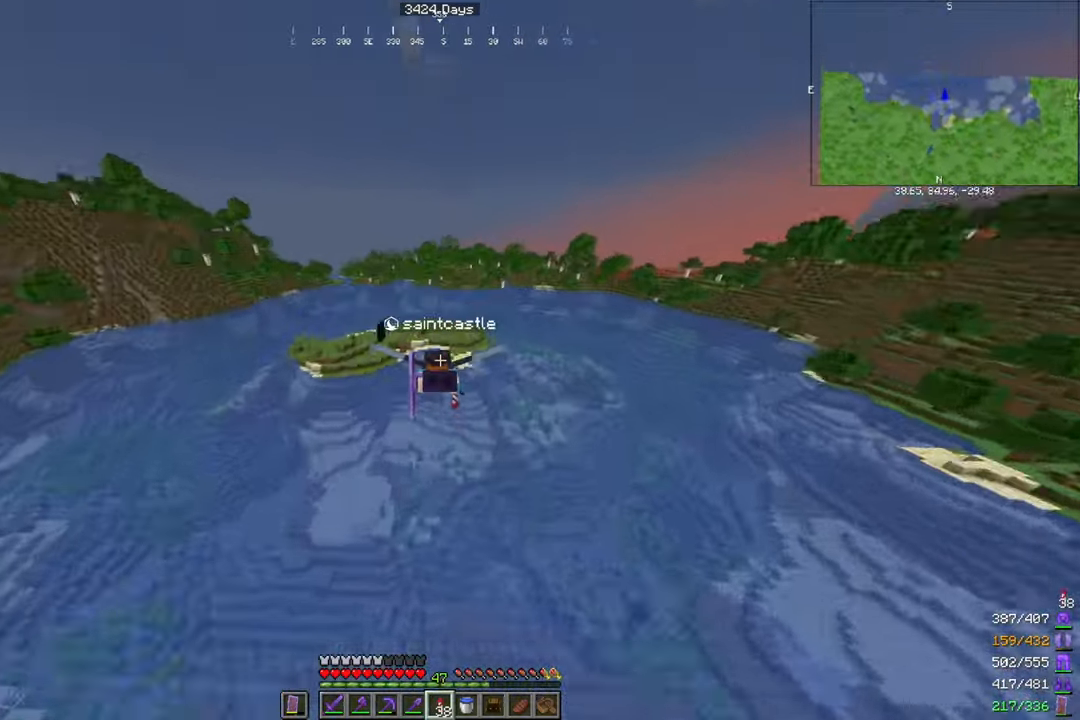
{"keys": [], "mouse": [], "events": []}
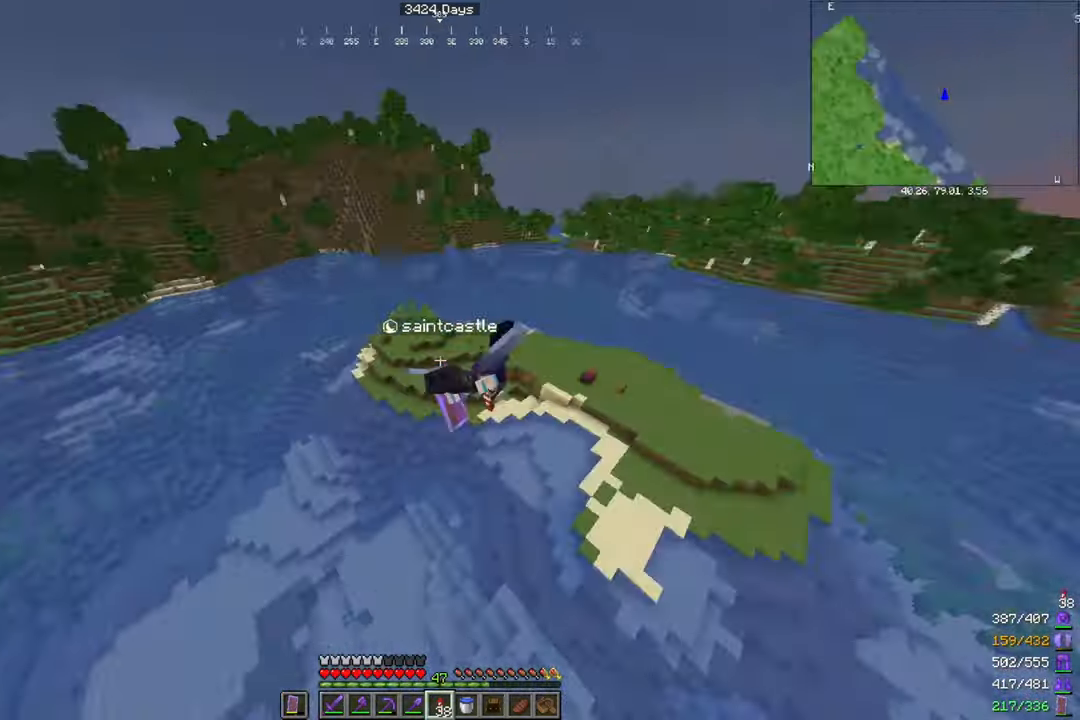
{"keys": [], "mouse": [], "events": []}
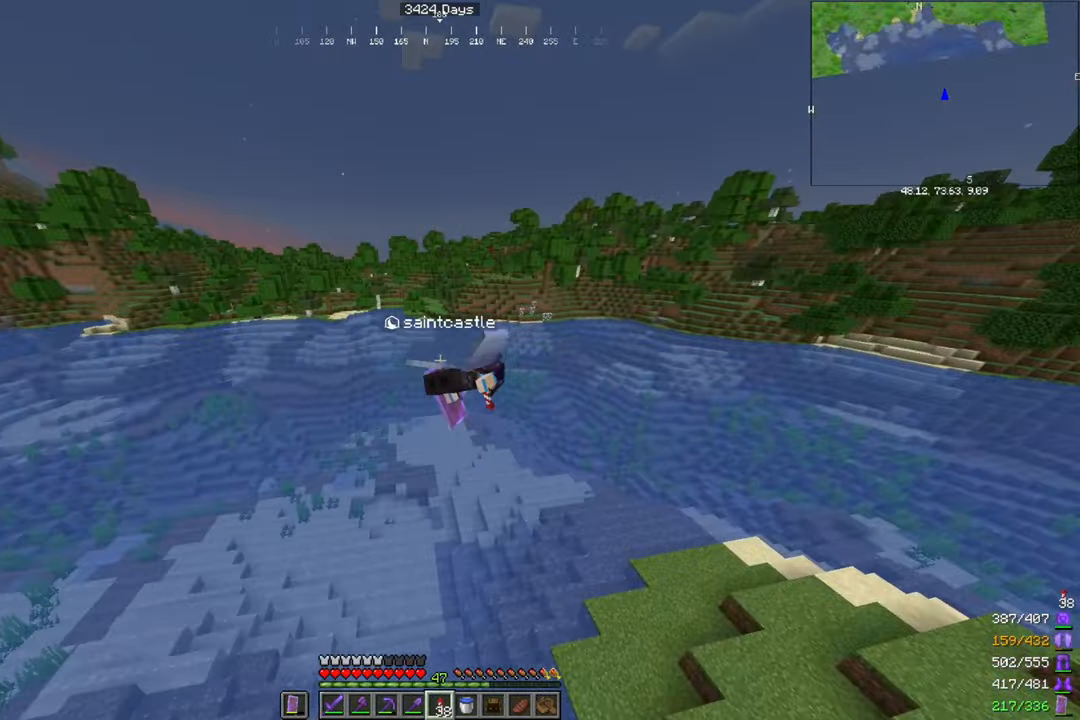
{"keys": [], "mouse": [], "events": []}
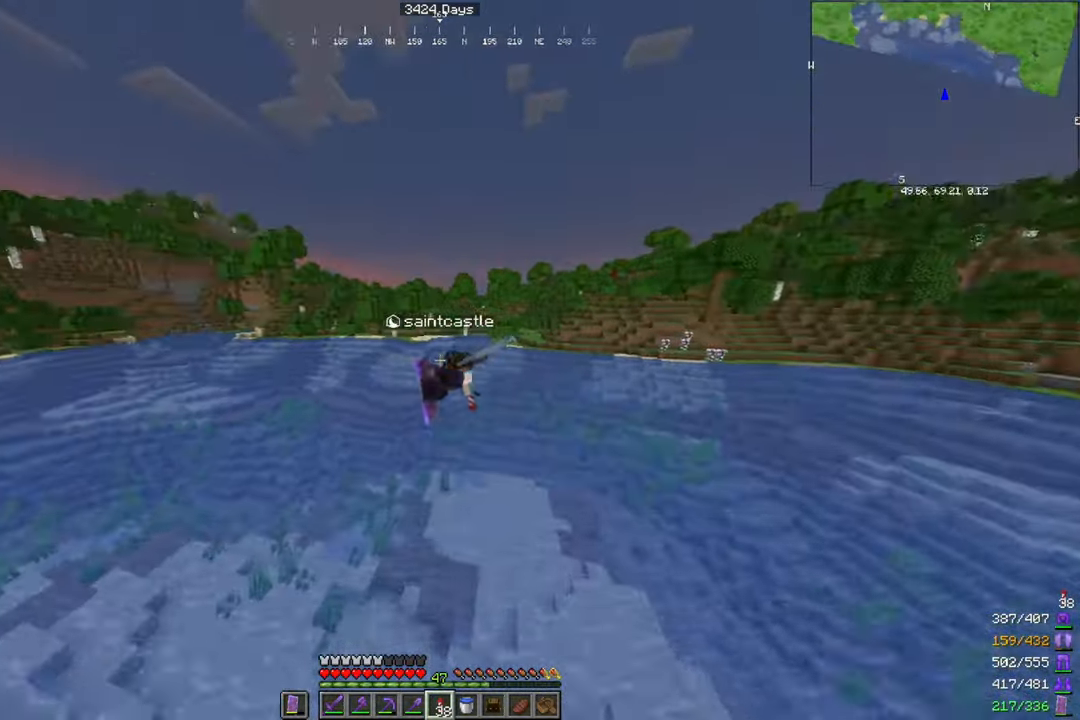
{"keys": [], "mouse": ["right"], "events": [[501, "mouse_right", "down"]]}
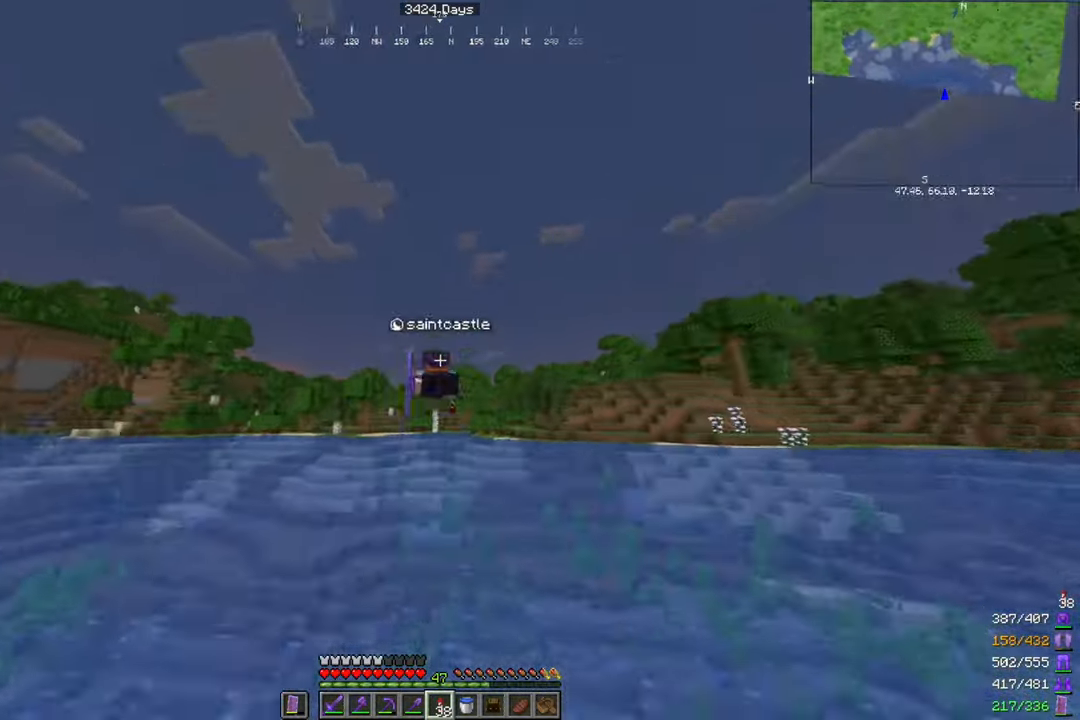
{"keys": [], "mouse": [], "events": [[33, "mouse_right", "up"]]}
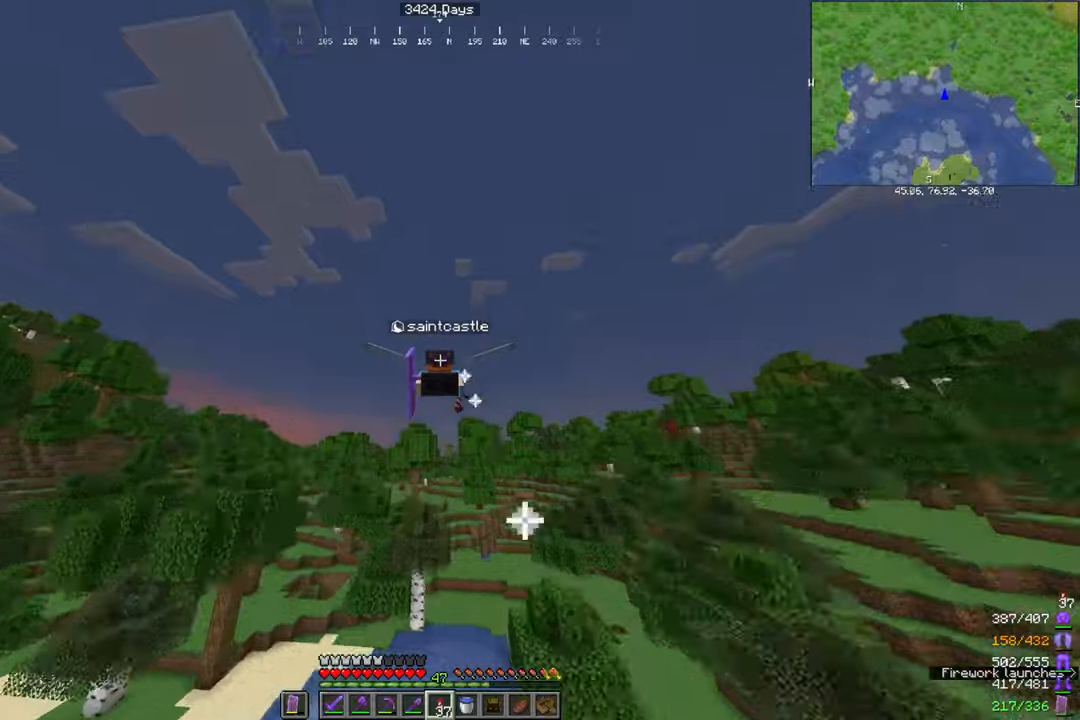
{"keys": [], "mouse": [], "events": []}
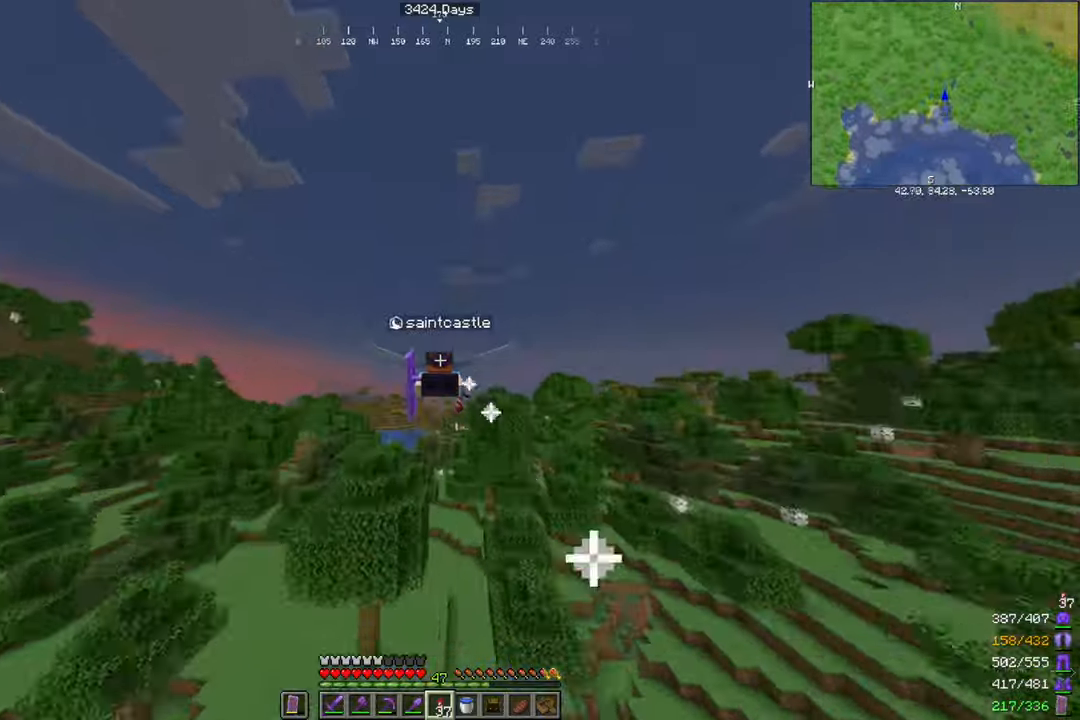
{"keys": [], "mouse": [], "events": []}
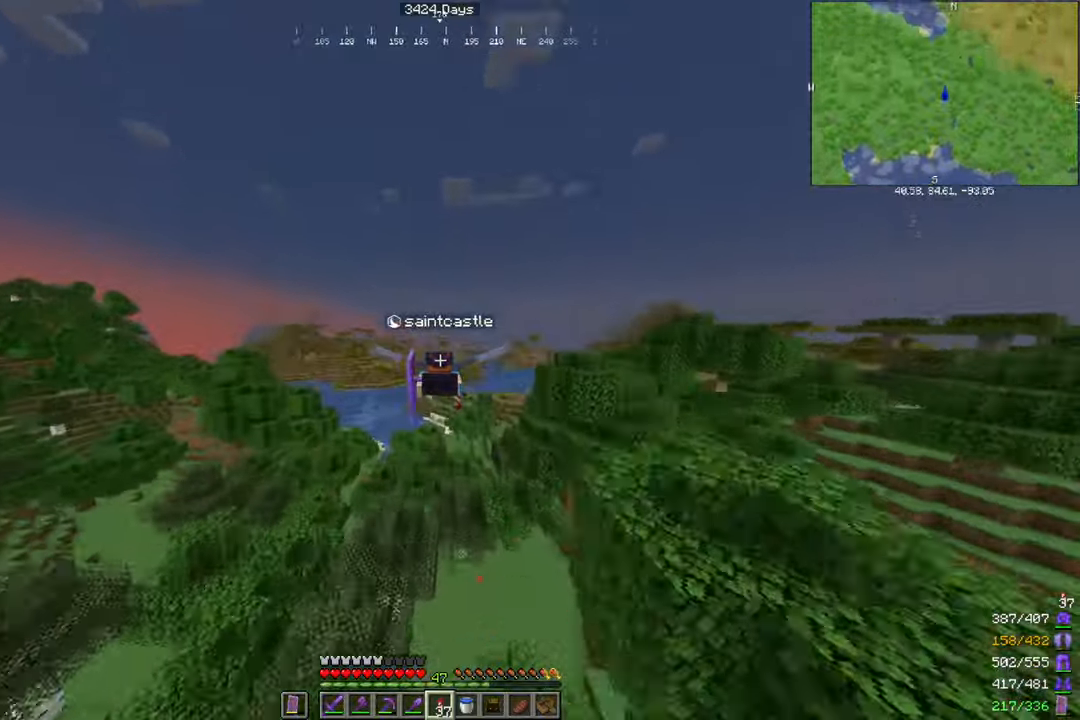
{"keys": [], "mouse": [], "events": []}
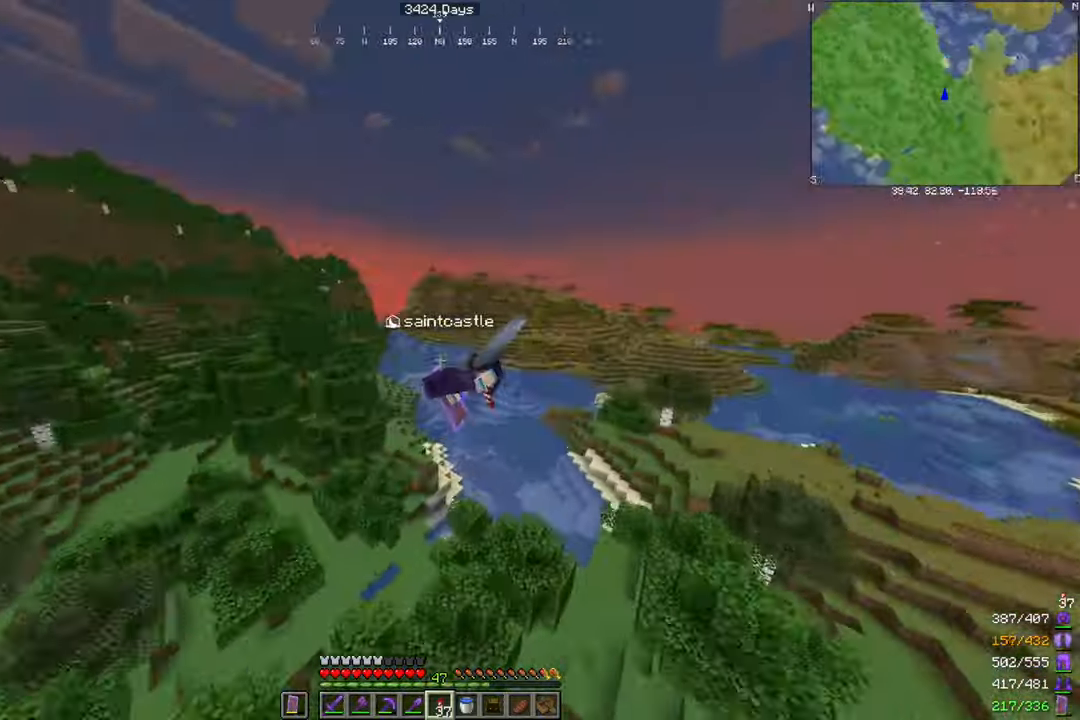
{"keys": [], "mouse": [], "events": []}
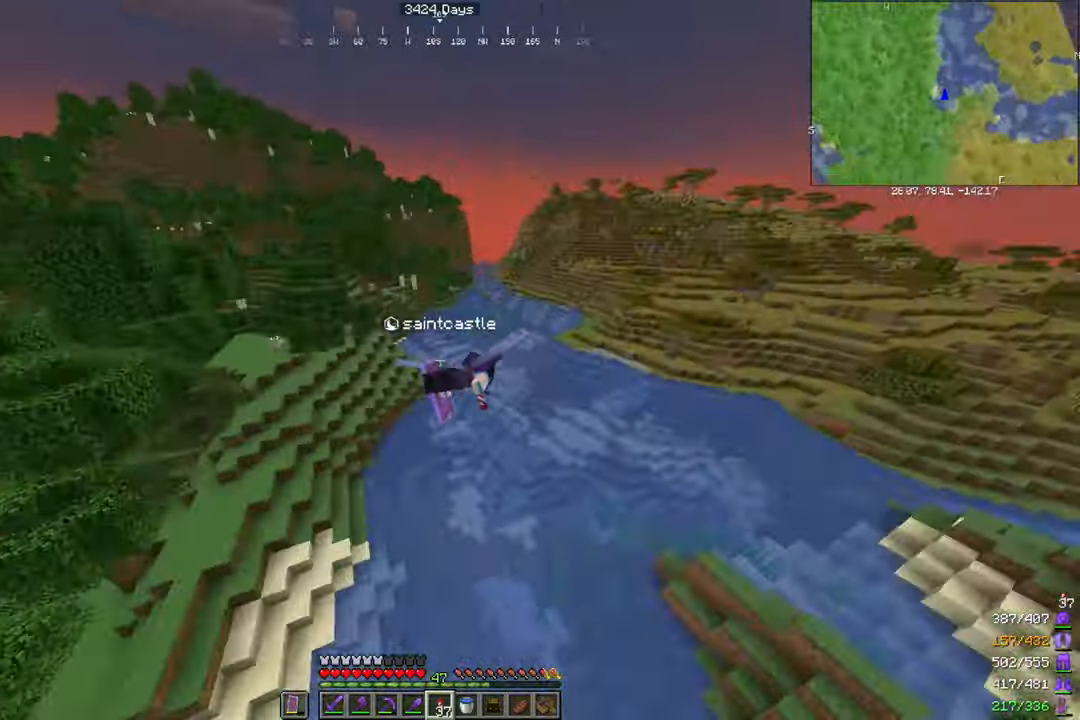
{"keys": [], "mouse": [], "events": []}